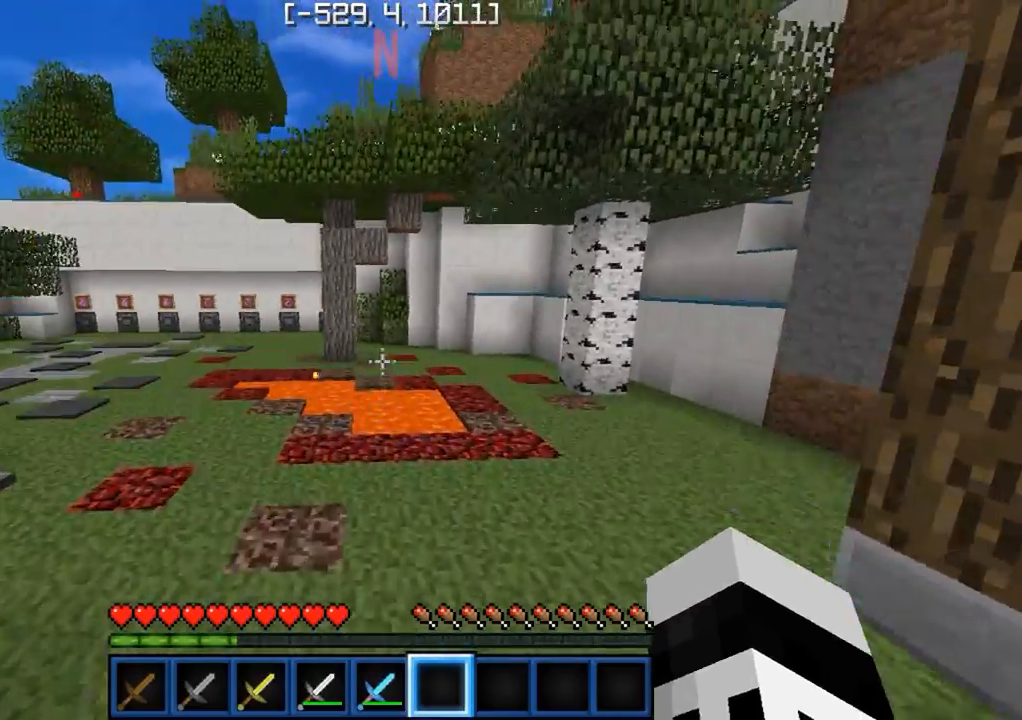
Gameplay with keyboard; each line is a JSON object with the keys held at the frame after it. "events" lists presses ("down") and releases ("up") of "a", "d", "s" and "w" between this image and that frame as [ms after this image, input, new state], when the widget could be followed in between. No other keys are recorded. Mouse input is not recorded.
{"keys": ["a", "w"], "events": [[483, "a", "down"]]}
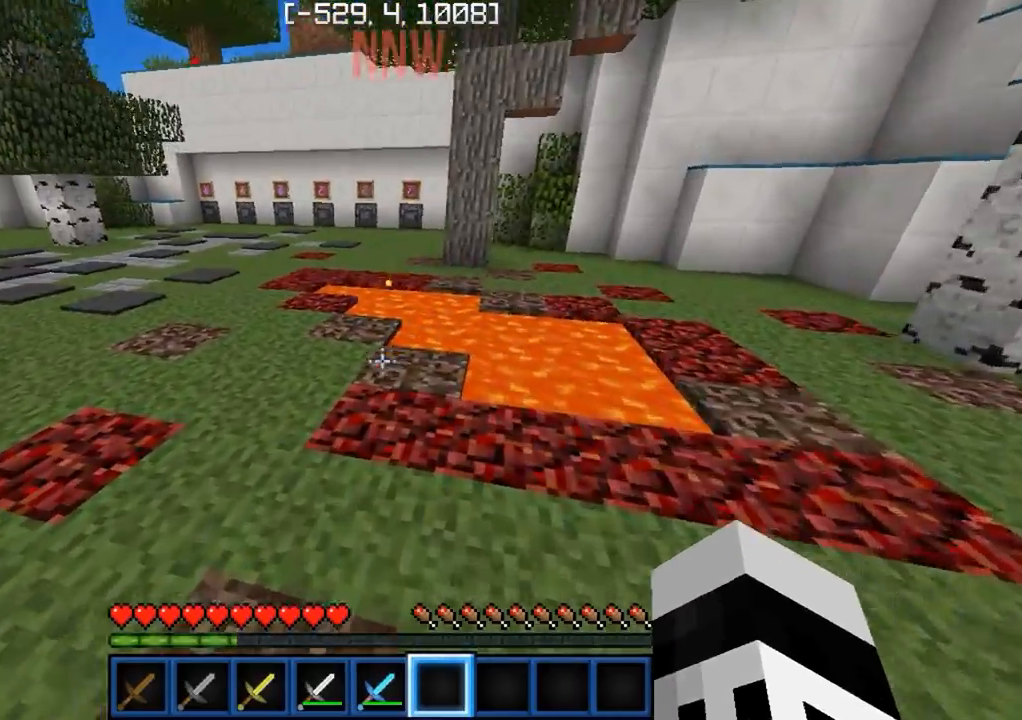
{"keys": ["w"], "events": [[117, "a", "up"]]}
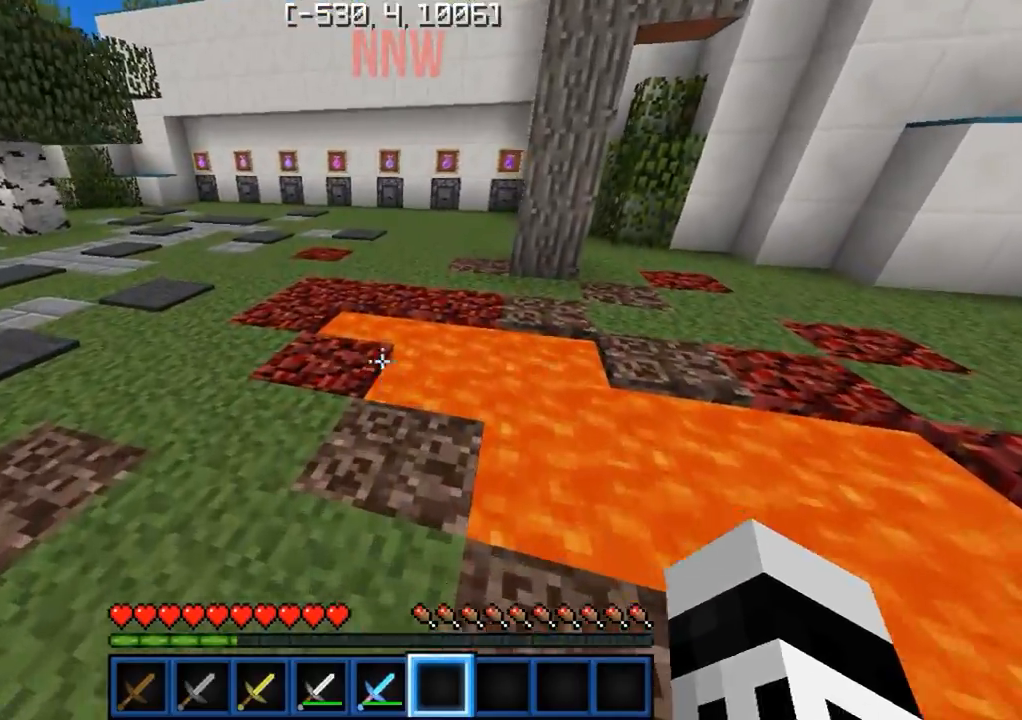
{"keys": ["d"], "events": [[450, "d", "down"], [483, "w", "up"]]}
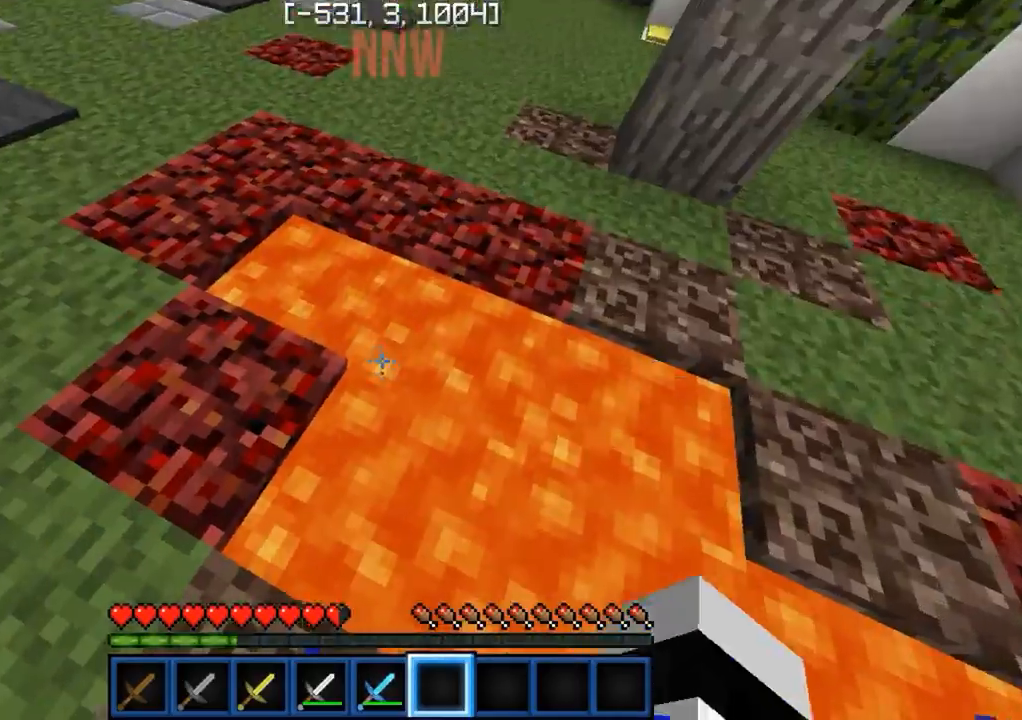
{"keys": ["a", "w"], "events": [[100, "a", "down"], [100, "d", "up"], [500, "w", "down"]]}
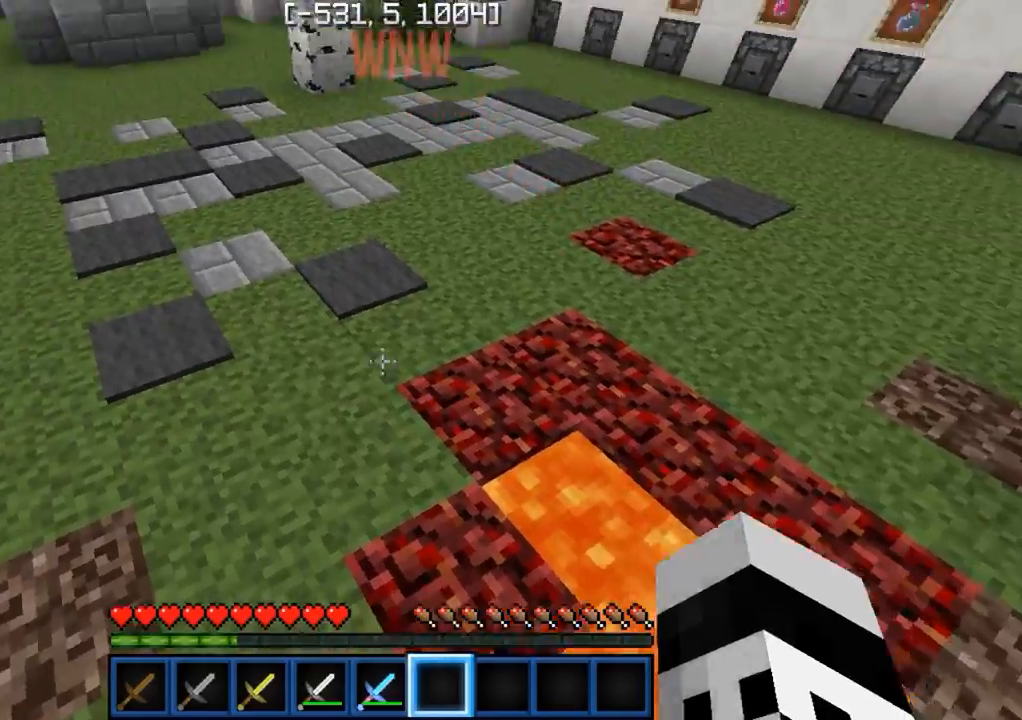
{"keys": ["d"], "events": [[50, "a", "up"], [117, "d", "down"], [167, "w", "up"], [233, "w", "down"], [400, "w", "up"]]}
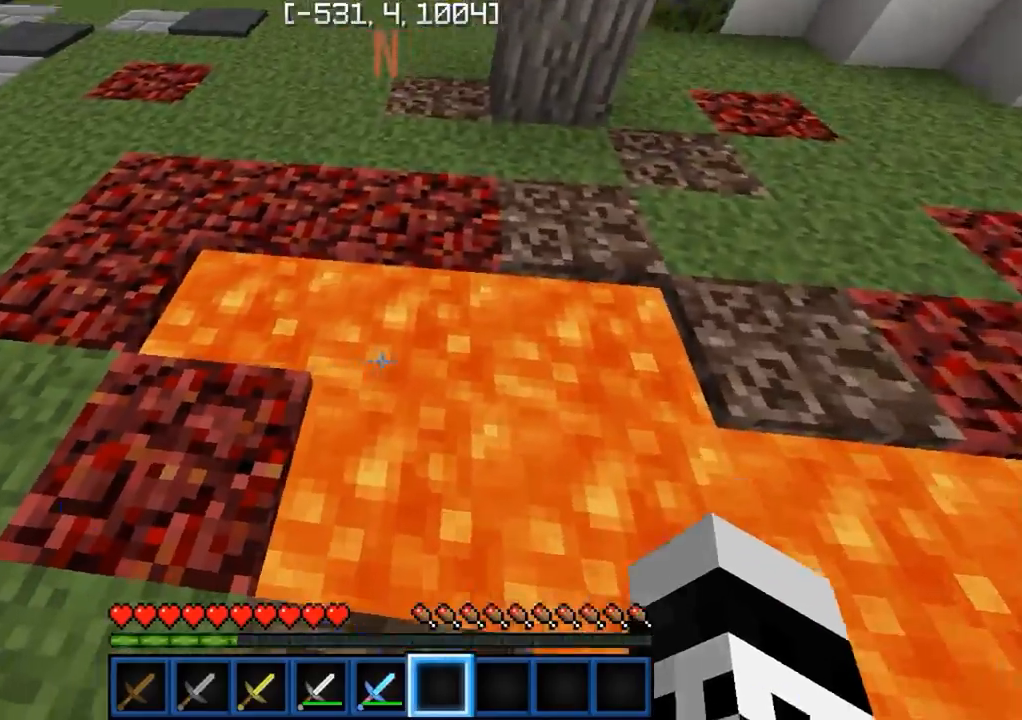
{"keys": [], "events": [[33, "a", "down"], [50, "d", "up"], [83, "w", "down"], [450, "w", "up"], [467, "a", "up"]]}
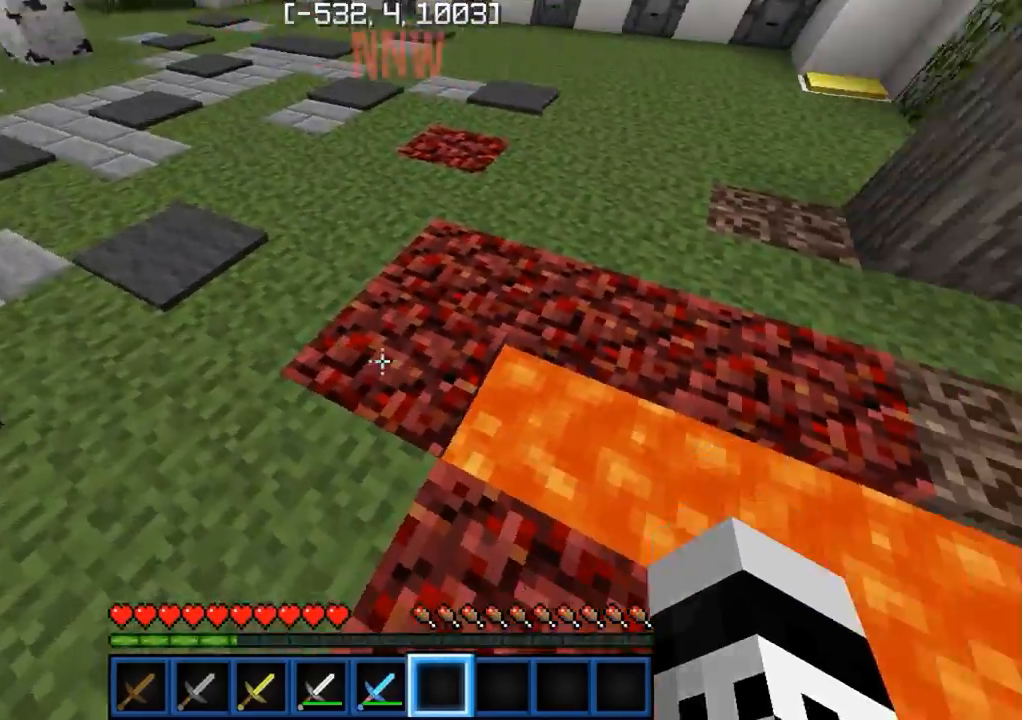
{"keys": [], "events": [[17, "d", "down"], [383, "d", "up"]]}
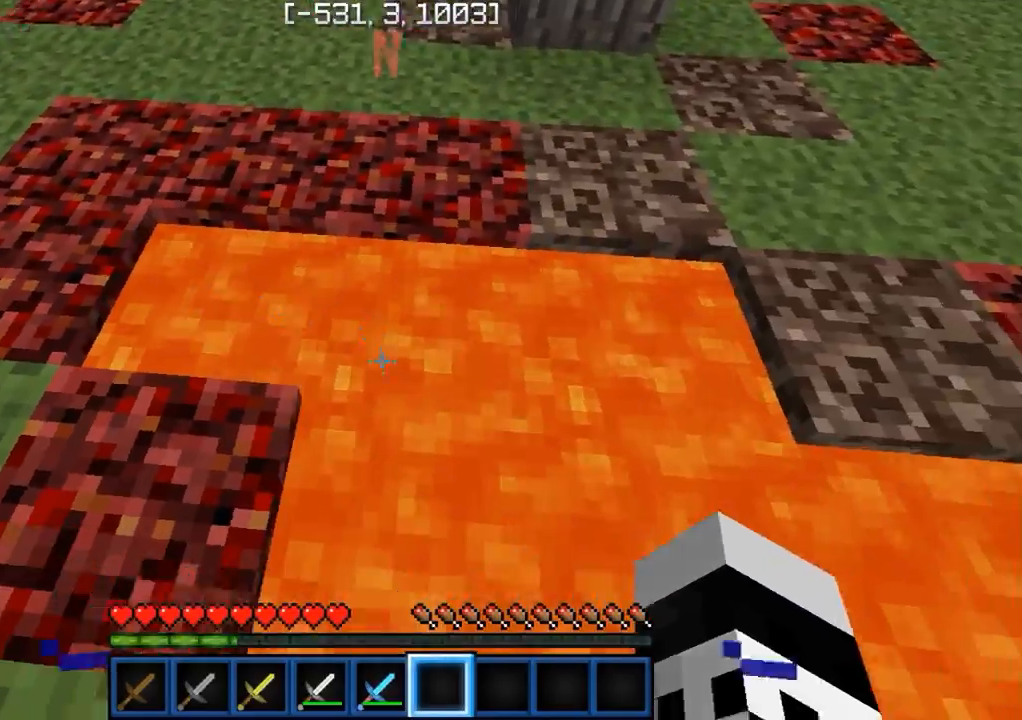
{"keys": ["a", "w"], "events": [[267, "a", "down"], [300, "w", "down"]]}
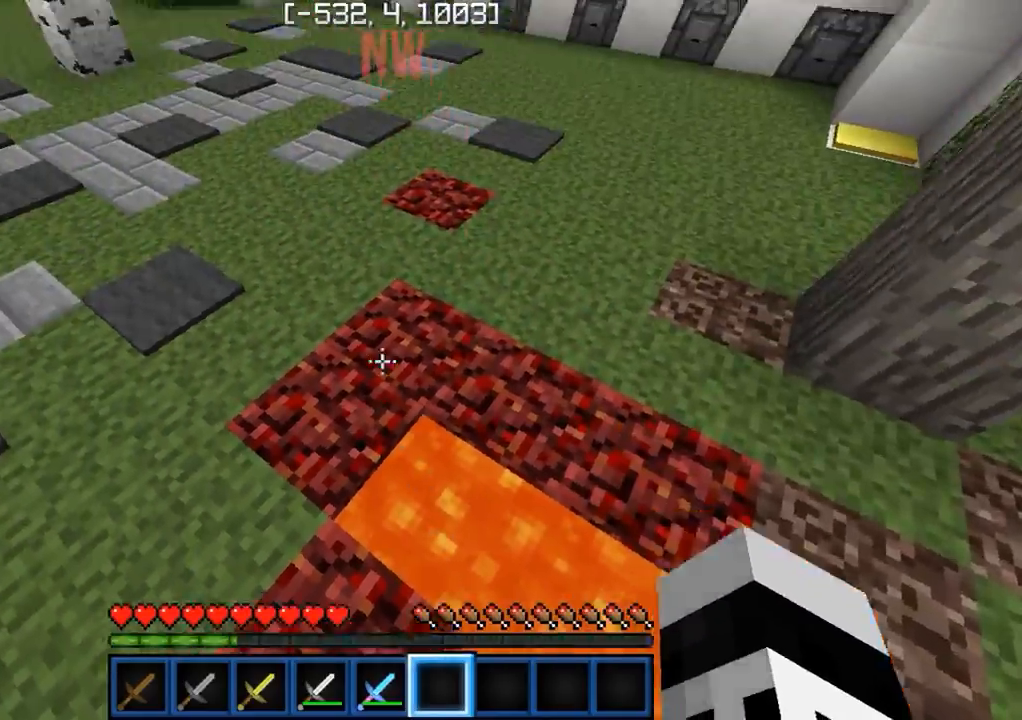
{"keys": ["d"], "events": [[150, "a", "up"], [150, "w", "up"], [183, "d", "down"]]}
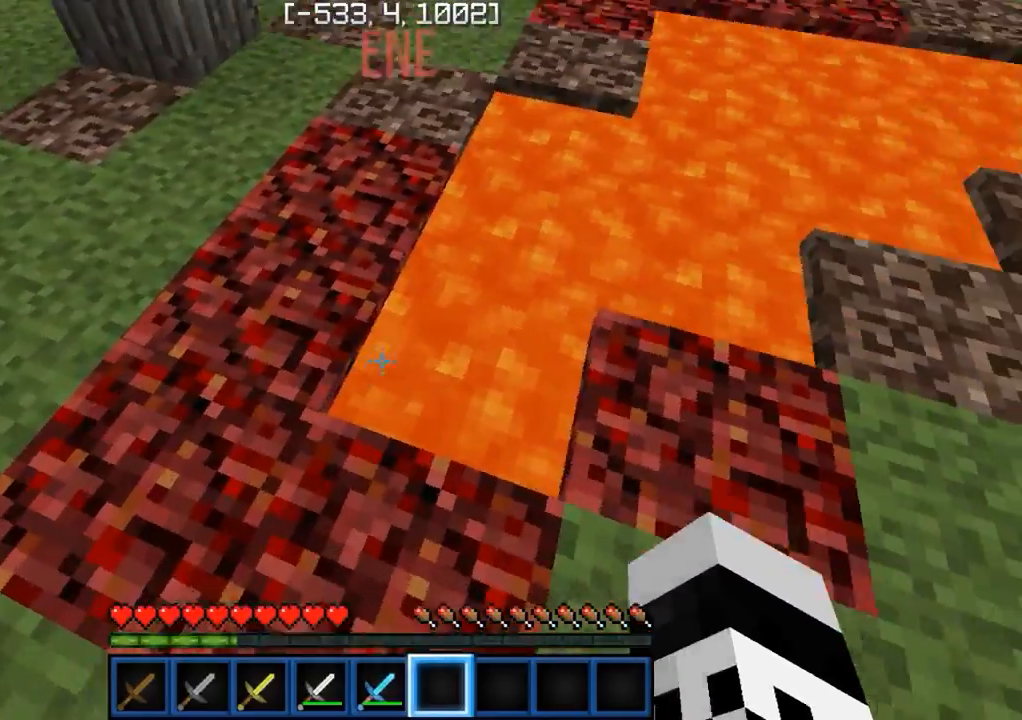
{"keys": ["a"], "events": [[167, "w", "down"], [217, "d", "up"], [333, "a", "down"], [450, "w", "up"]]}
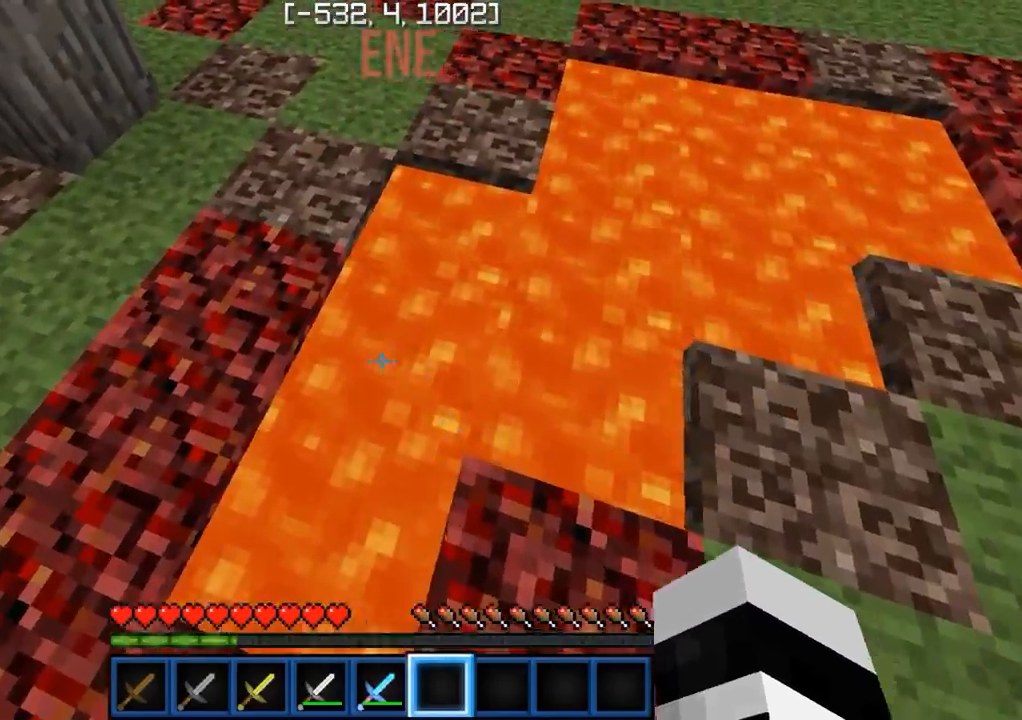
{"keys": ["a"], "events": [[67, "a", "up"], [300, "a", "down"]]}
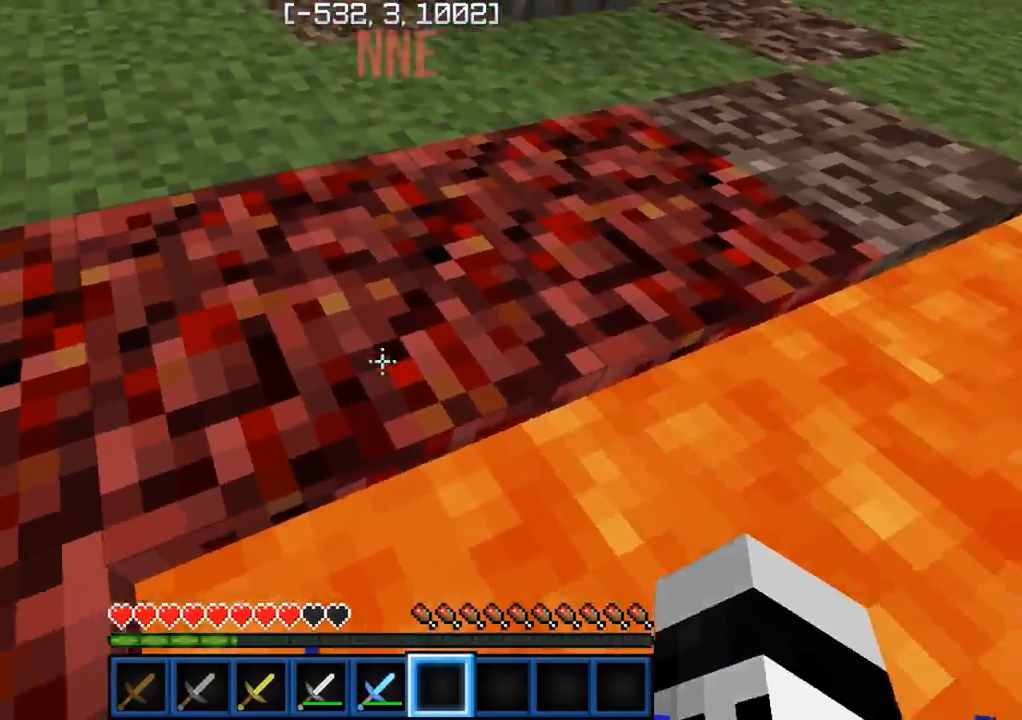
{"keys": ["a", "w"], "events": [[117, "w", "down"]]}
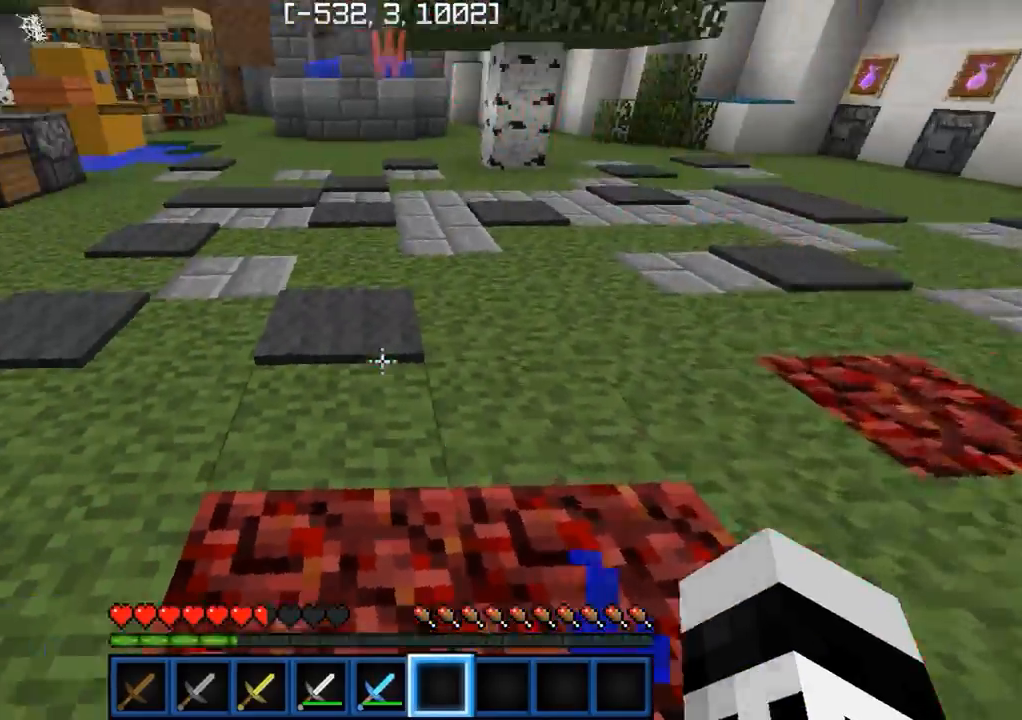
{"keys": ["w"], "events": [[317, "a", "up"]]}
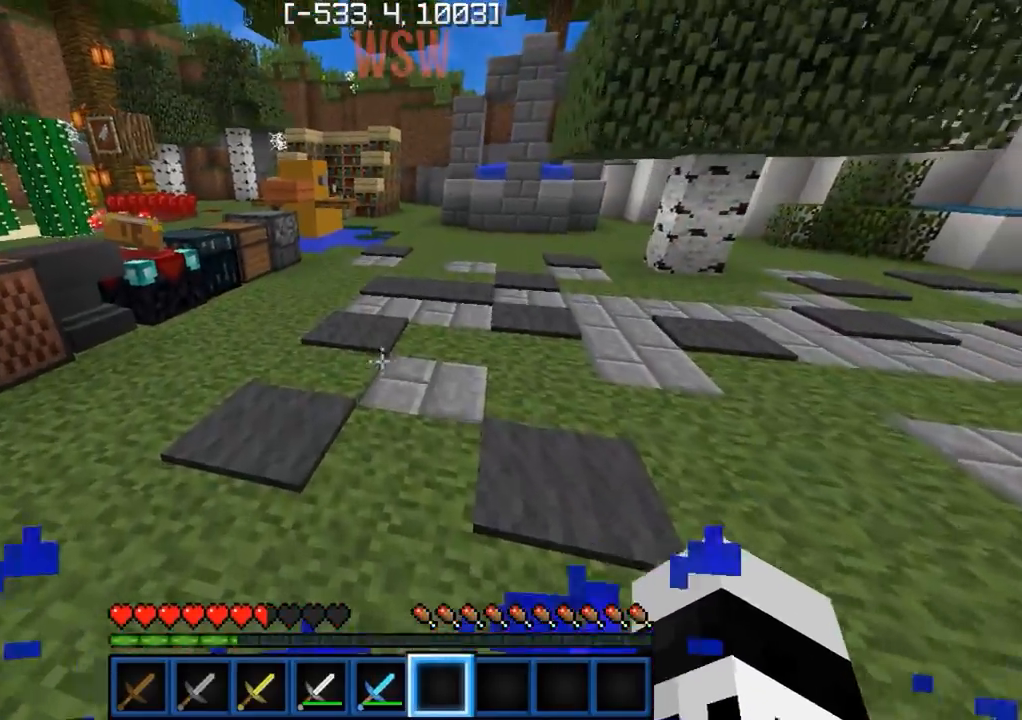
{"keys": ["w"], "events": []}
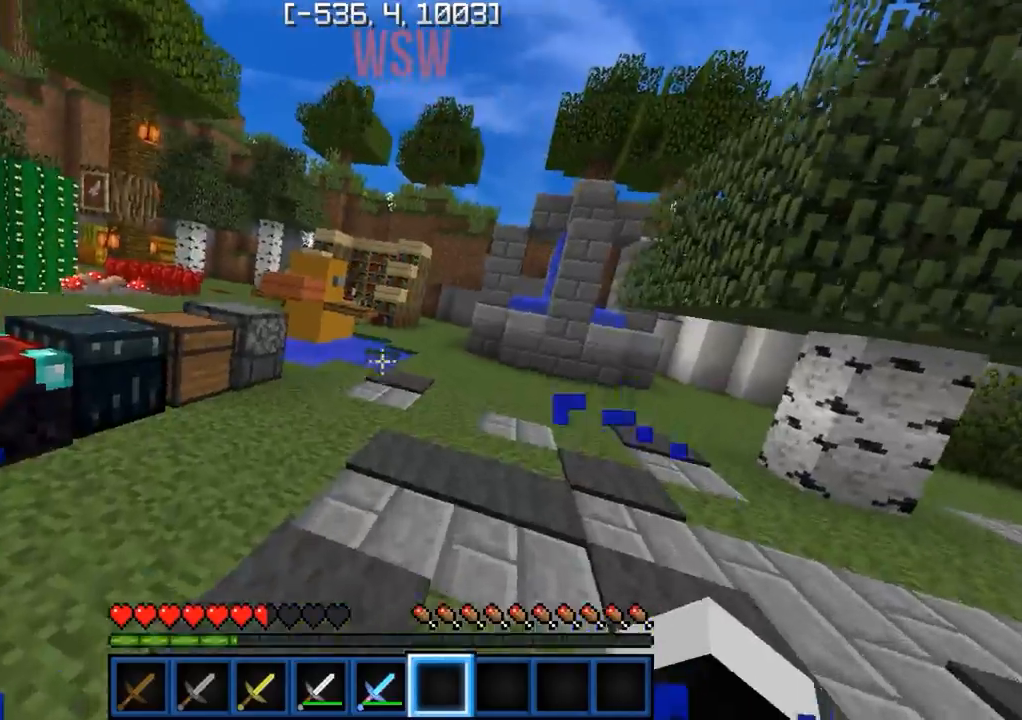
{"keys": ["w"], "events": []}
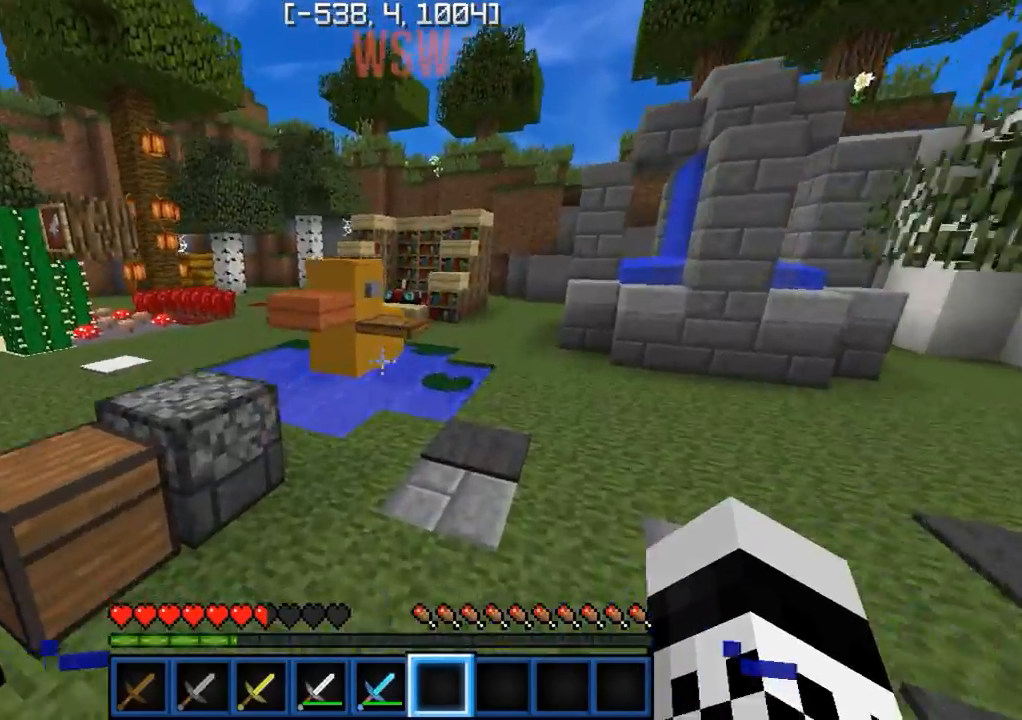
{"keys": ["w"], "events": []}
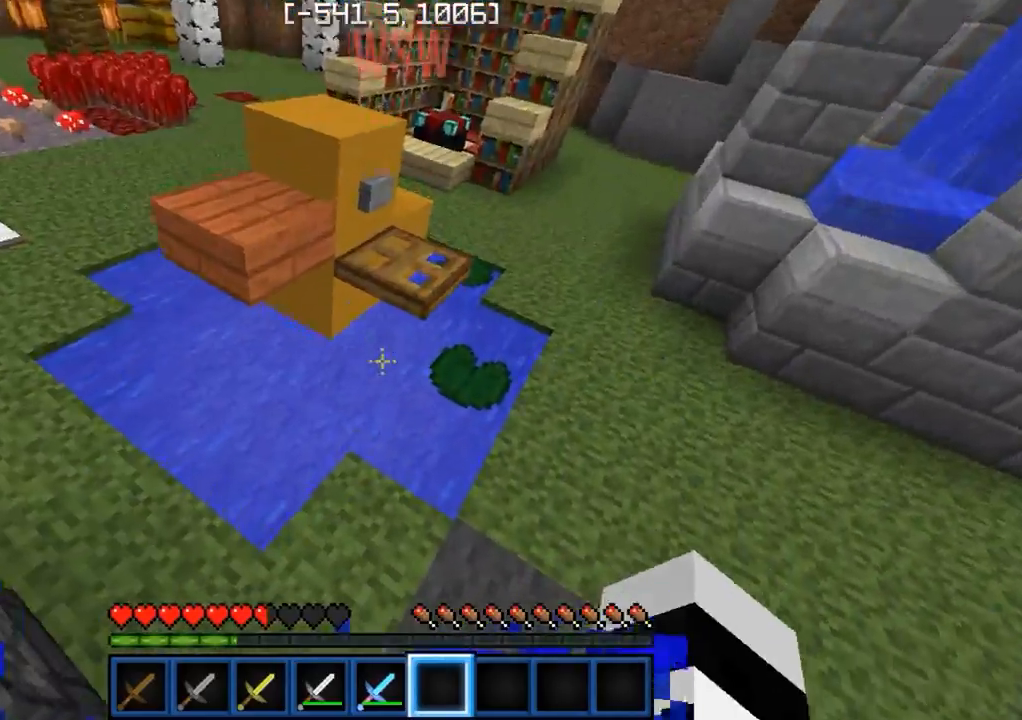
{"keys": ["a"], "events": [[217, "w", "up"], [400, "a", "down"]]}
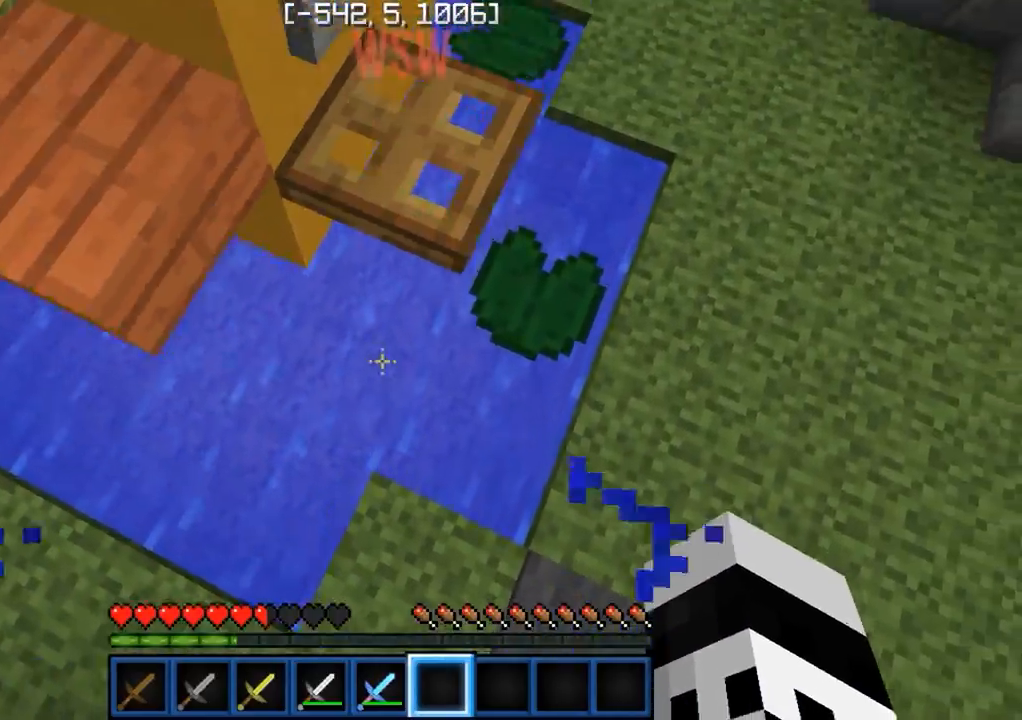
{"keys": ["d", "w"], "events": [[350, "a", "up"], [400, "d", "down"], [417, "w", "down"]]}
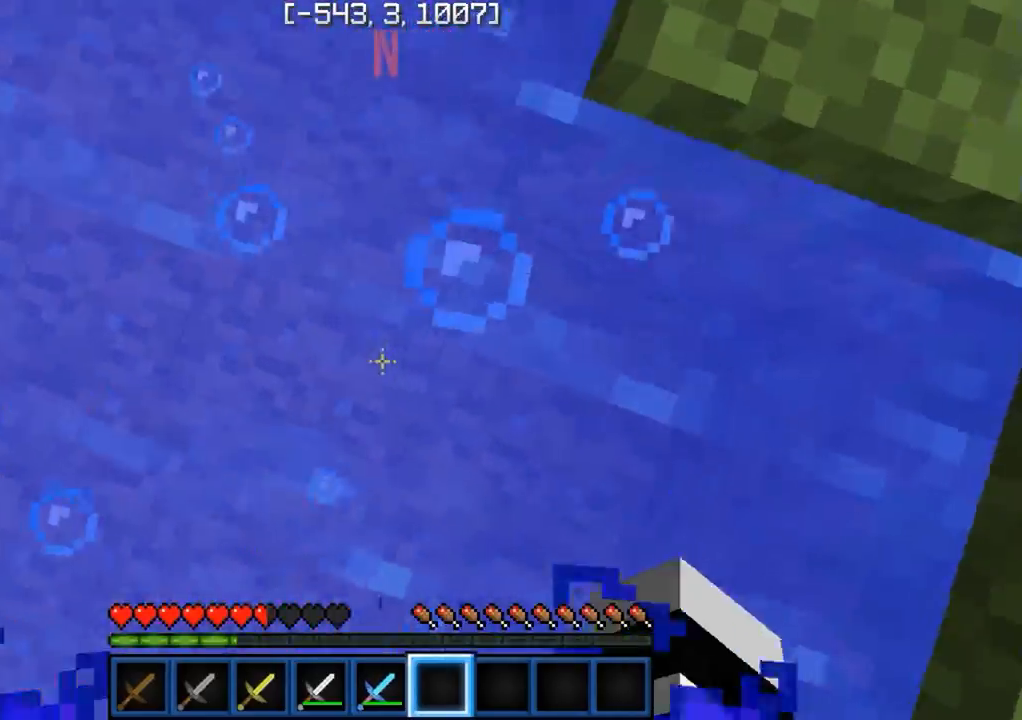
{"keys": ["a"], "events": [[167, "w", "up"], [467, "a", "down"], [467, "d", "up"]]}
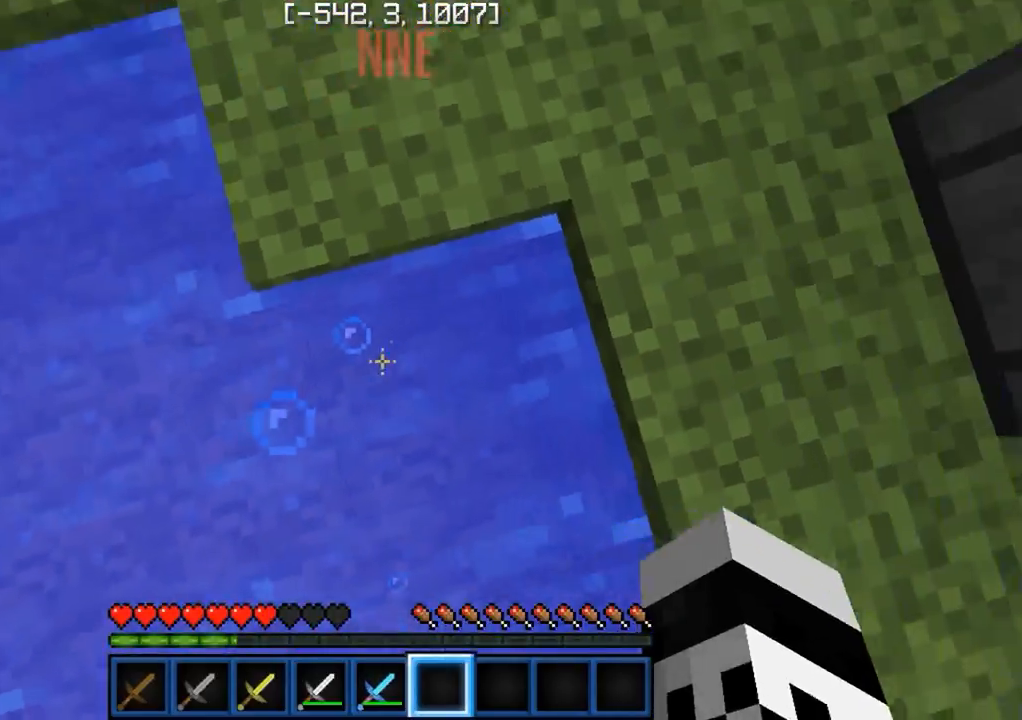
{"keys": ["w"], "events": [[50, "a", "up"], [100, "d", "down"], [183, "w", "down"], [283, "d", "up"]]}
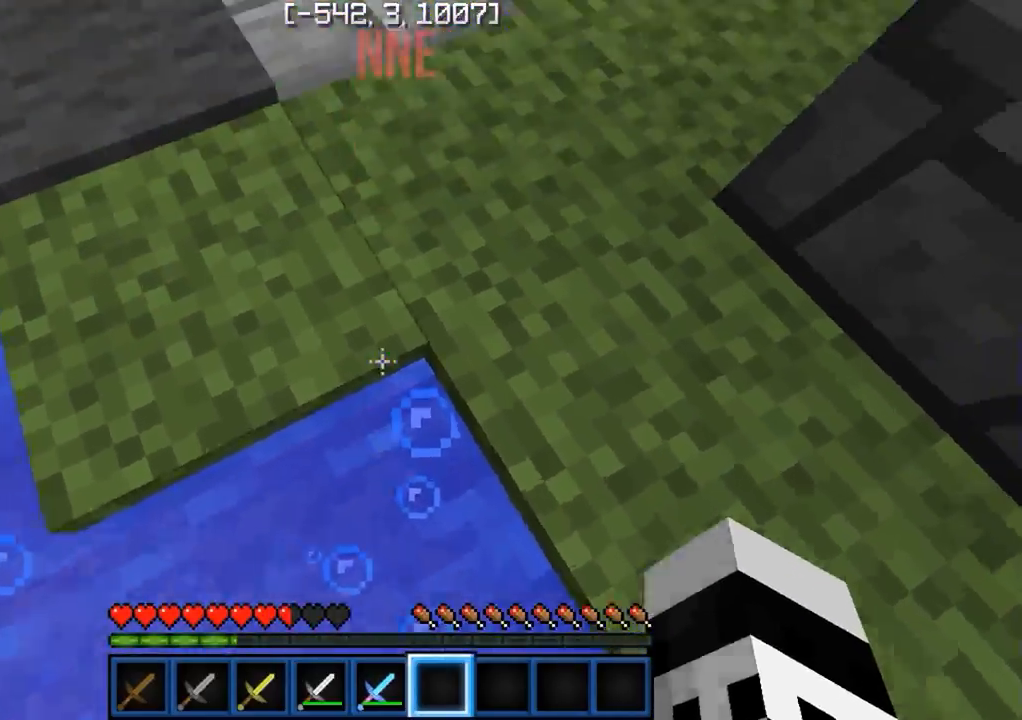
{"keys": ["w"], "events": []}
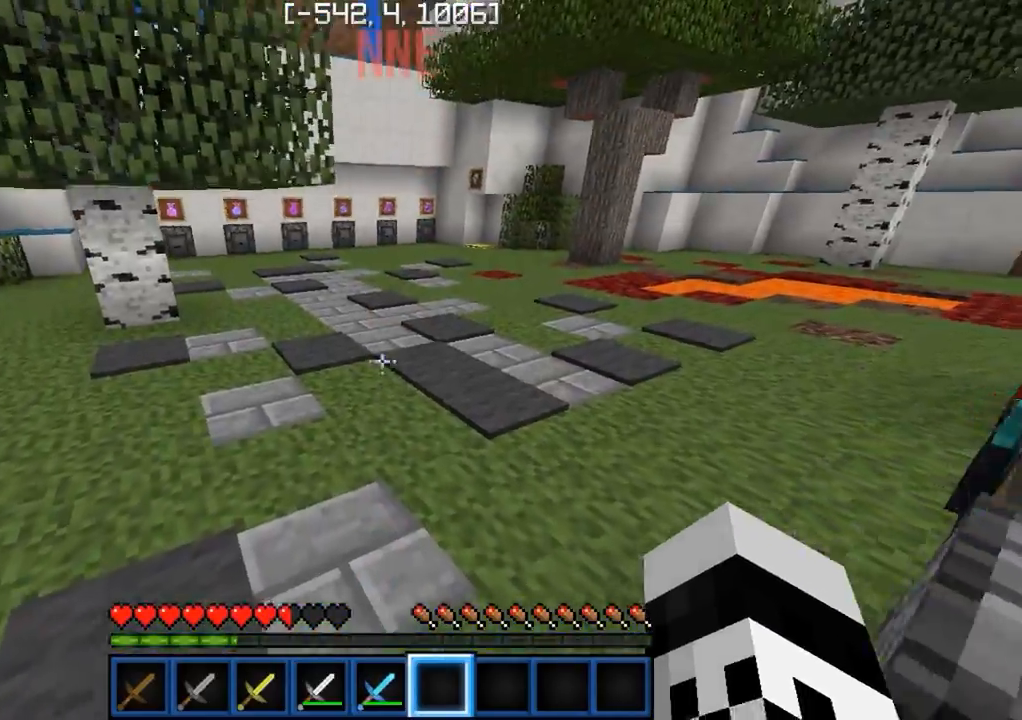
{"keys": ["a", "w"], "events": [[333, "a", "down"]]}
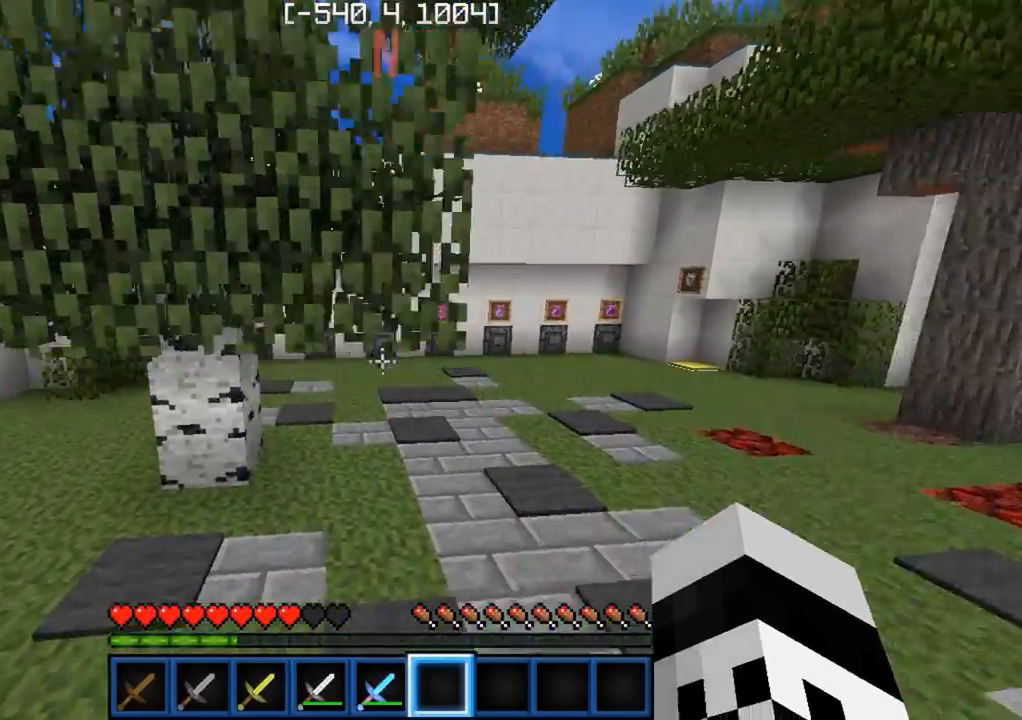
{"keys": ["w"], "events": [[100, "a", "up"]]}
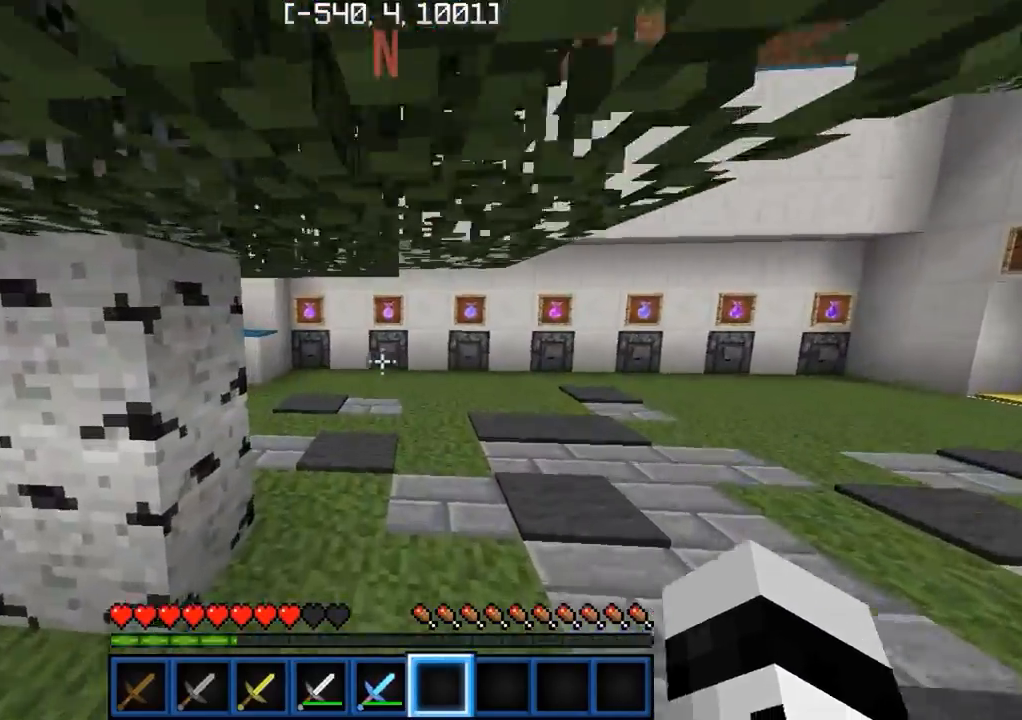
{"keys": ["a", "w"], "events": [[283, "a", "down"]]}
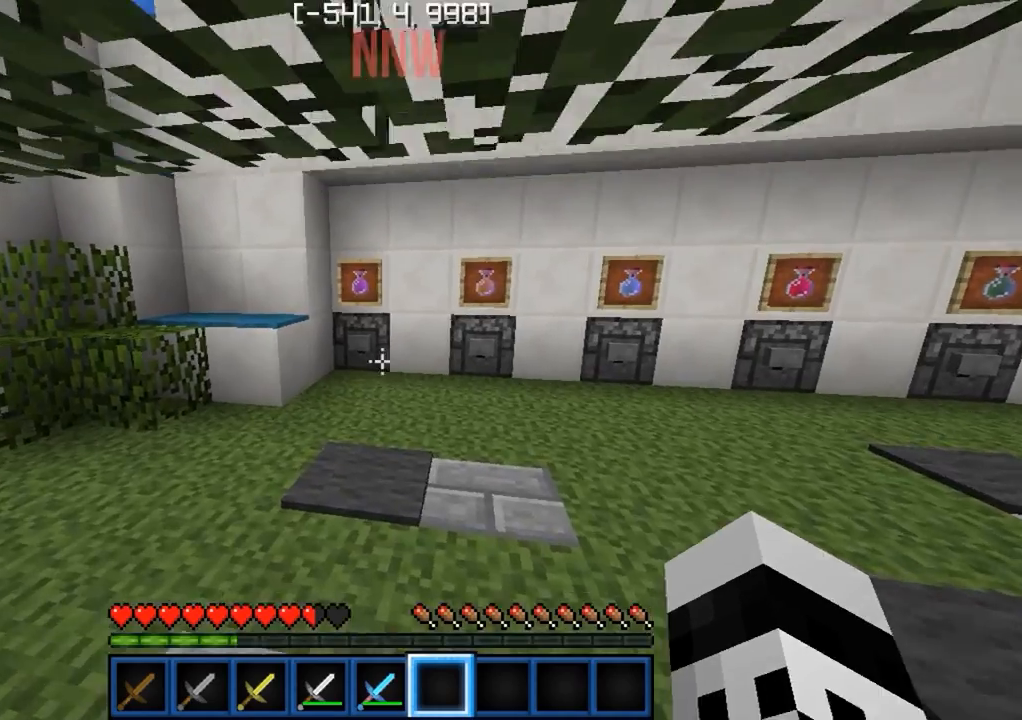
{"keys": ["a", "w"], "events": [[100, "a", "up"], [433, "a", "down"]]}